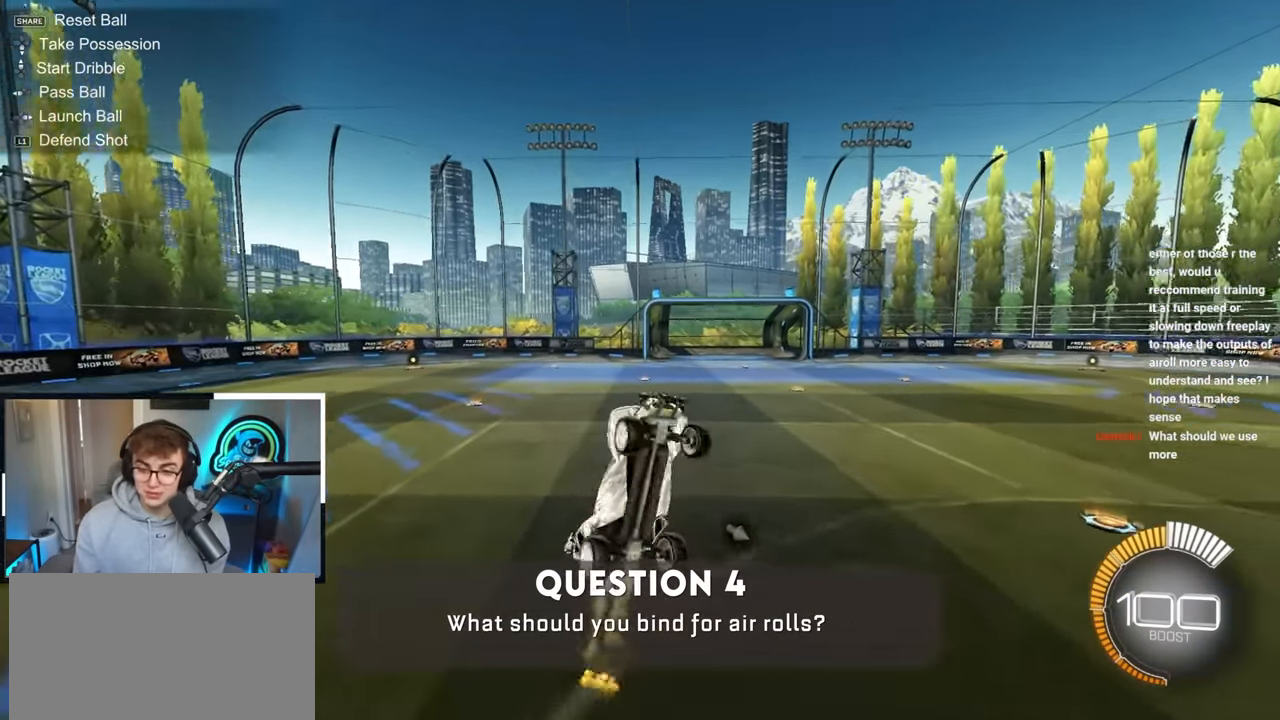
Gameplay with a controller (PlayStation layout); each line is a JSON object with the inputs held at the frame after it. "events" lists button and stick changes between this image and that frame as [ms after this image, input, new state], when the widget could be followed in between. Not read: R3.
{"buttons": [], "left_stick": "center", "right_stick": "center", "events": [[167, "left_stick", "center"], [300, "left_stick", "right"], [350, "SQUARE", "up"], [450, "L2", "up"], [450, "left_stick", "center"]]}
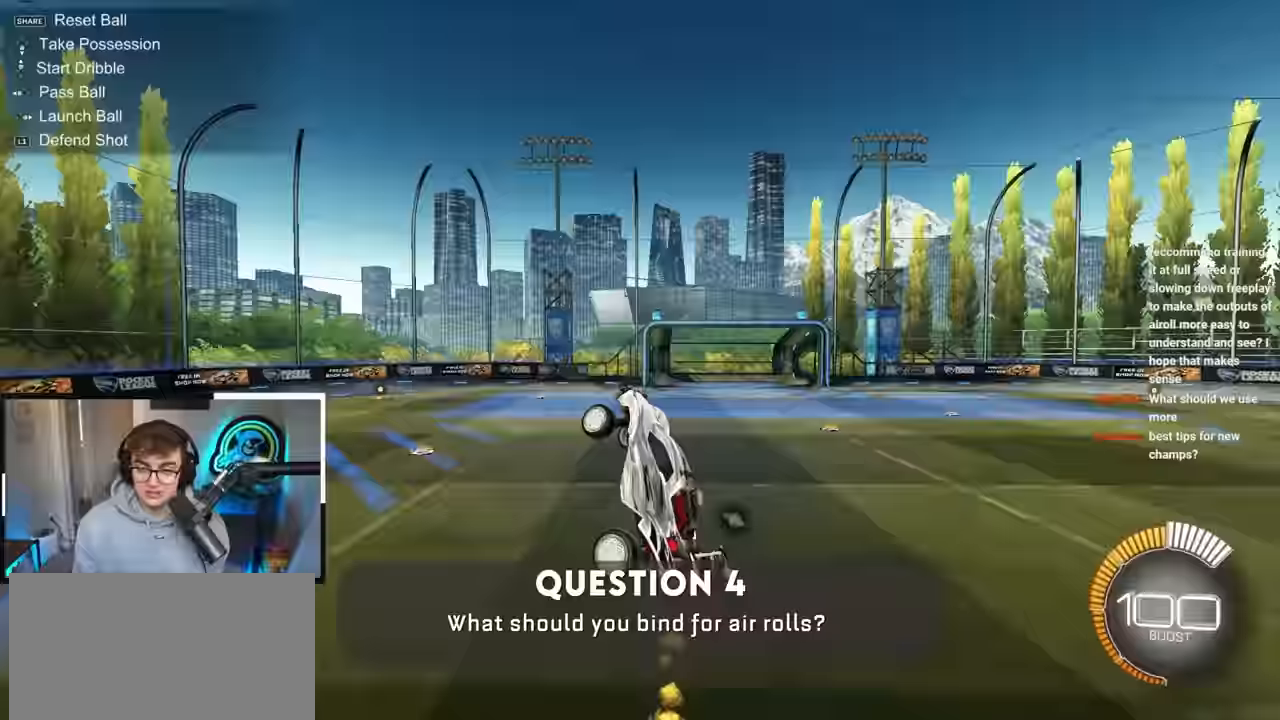
{"buttons": ["L2"], "left_stick": "center", "right_stick": "center", "events": [[50, "left_stick", "down-right"], [133, "left_stick", "center"], [350, "left_stick", "up"], [367, "L2", "down"], [467, "left_stick", "center"]]}
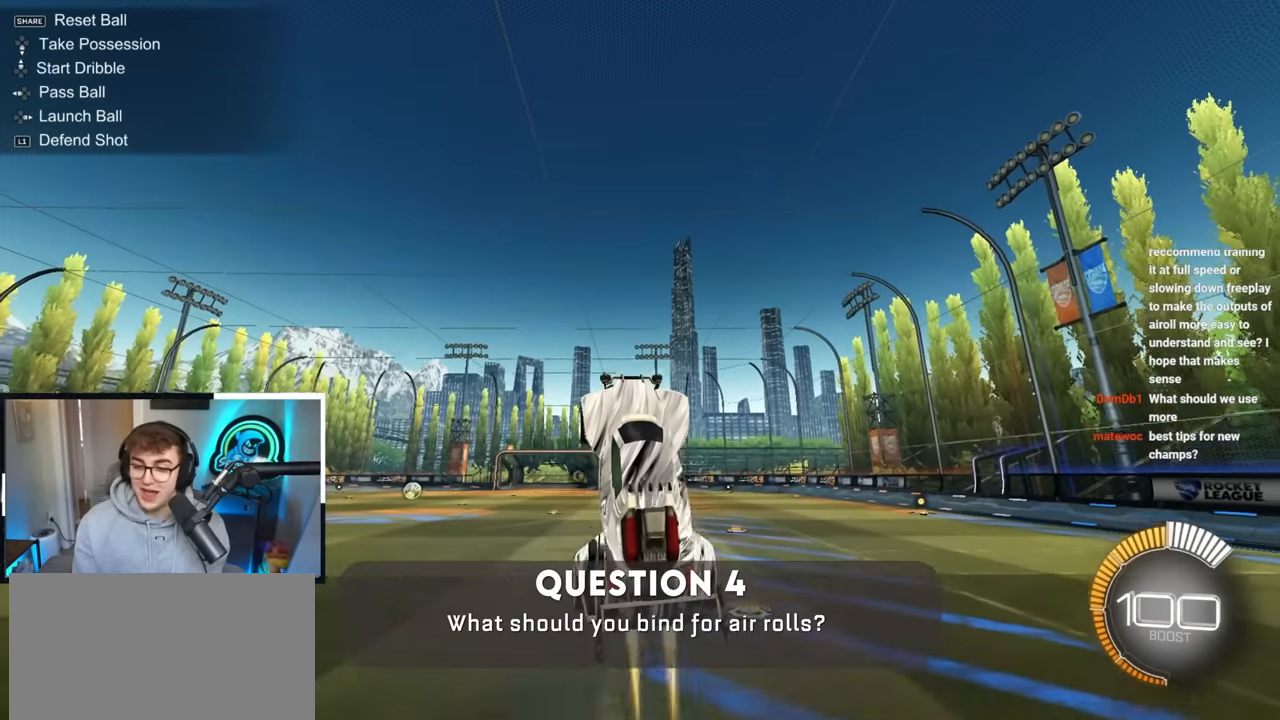
{"buttons": ["SQUARE"], "left_stick": "center", "right_stick": "center", "events": [[17, "L2", "up"], [267, "L2", "down"], [300, "left_stick", "up-right"], [367, "left_stick", "center"], [400, "L2", "up"], [400, "SQUARE", "down"]]}
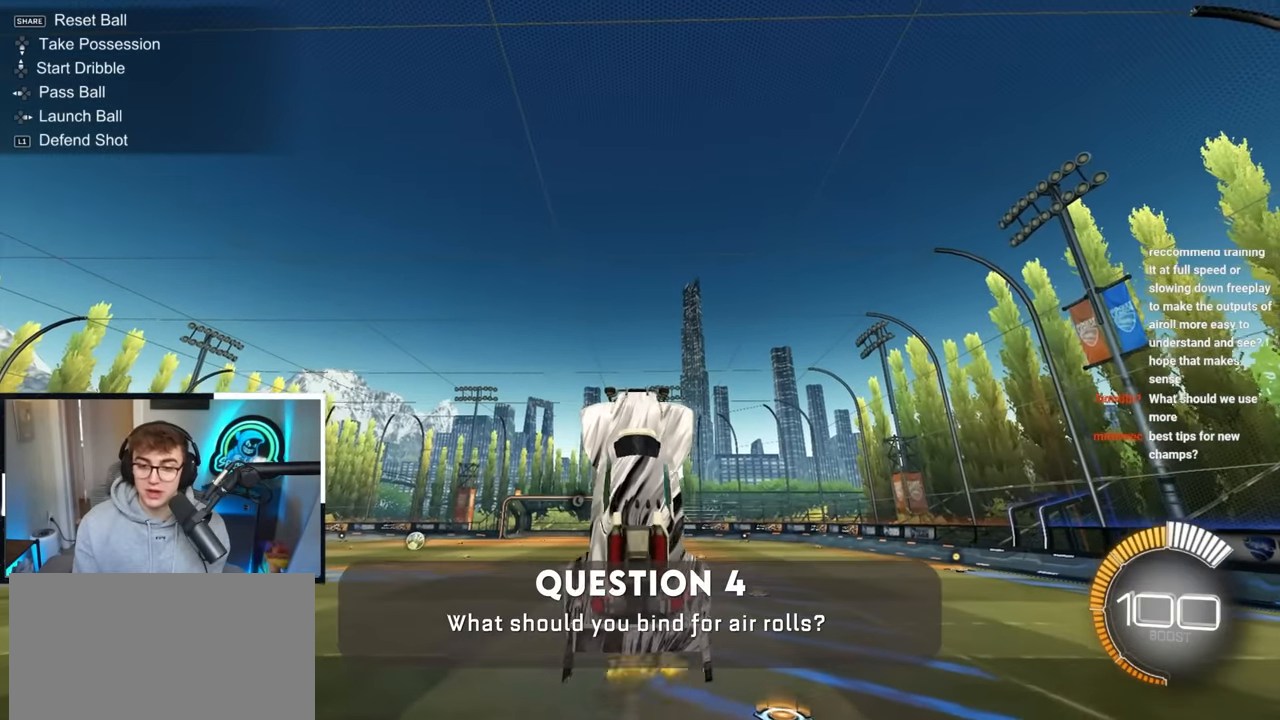
{"buttons": ["SQUARE", "L2"], "left_stick": "center", "right_stick": "center", "events": [[67, "left_stick", "down-left"], [100, "L2", "down"], [150, "left_stick", "center"], [233, "L2", "up"], [467, "L2", "down"]]}
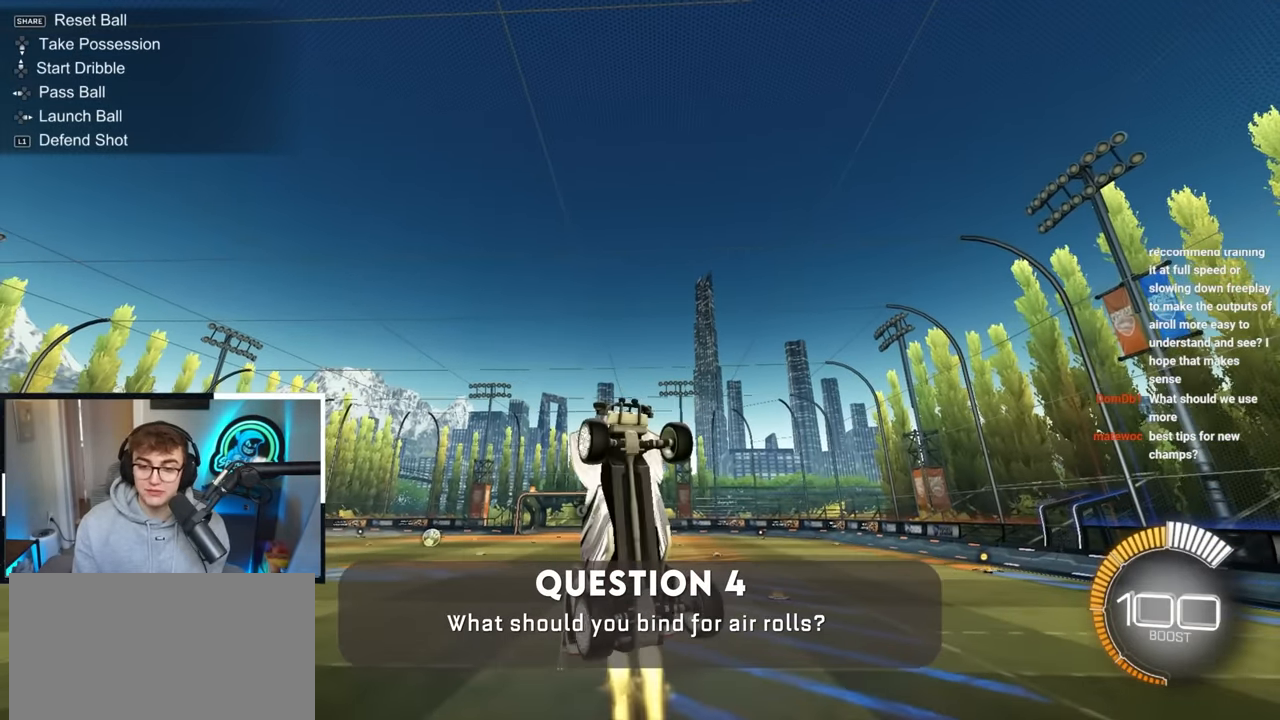
{"buttons": ["L2"], "left_stick": "center", "right_stick": "center", "events": [[150, "L2", "up"], [250, "L2", "down"], [250, "left_stick", "right"], [367, "left_stick", "center"], [433, "SQUARE", "up"]]}
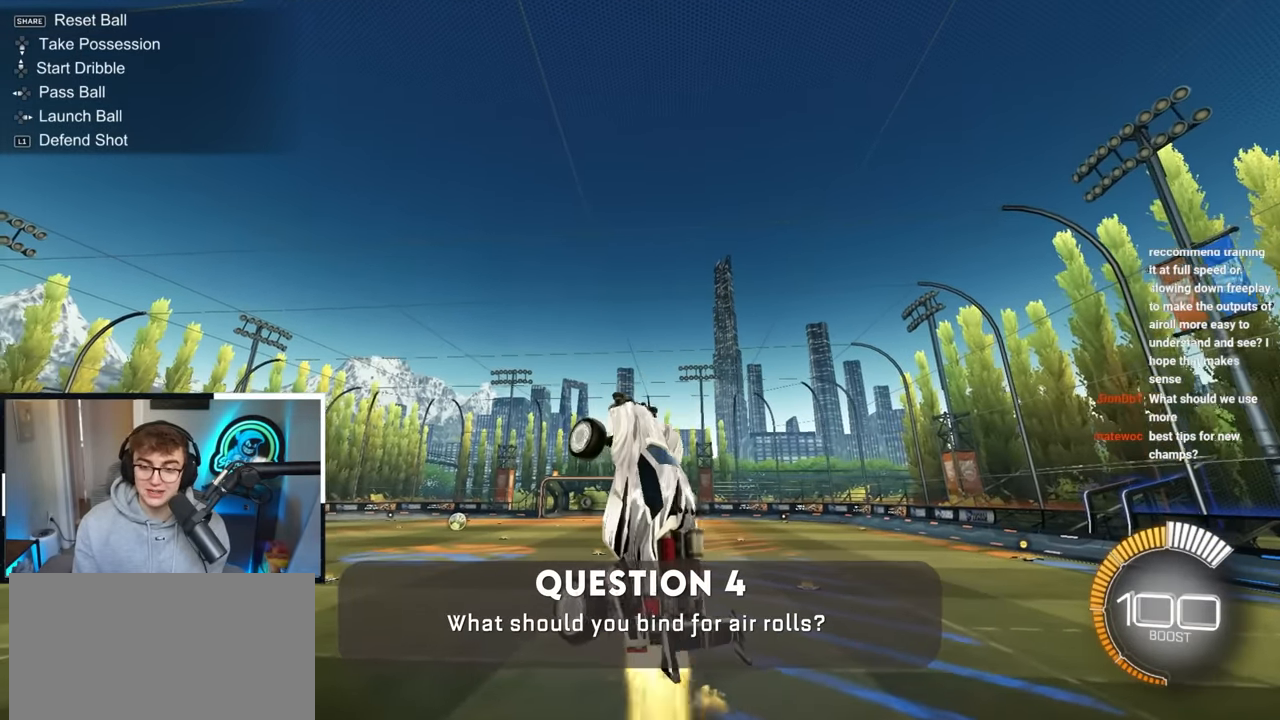
{"buttons": ["CIRCLE"], "left_stick": "center", "right_stick": "center", "events": [[117, "L2", "up"], [217, "CIRCLE", "down"], [217, "L2", "down"], [400, "L2", "up"]]}
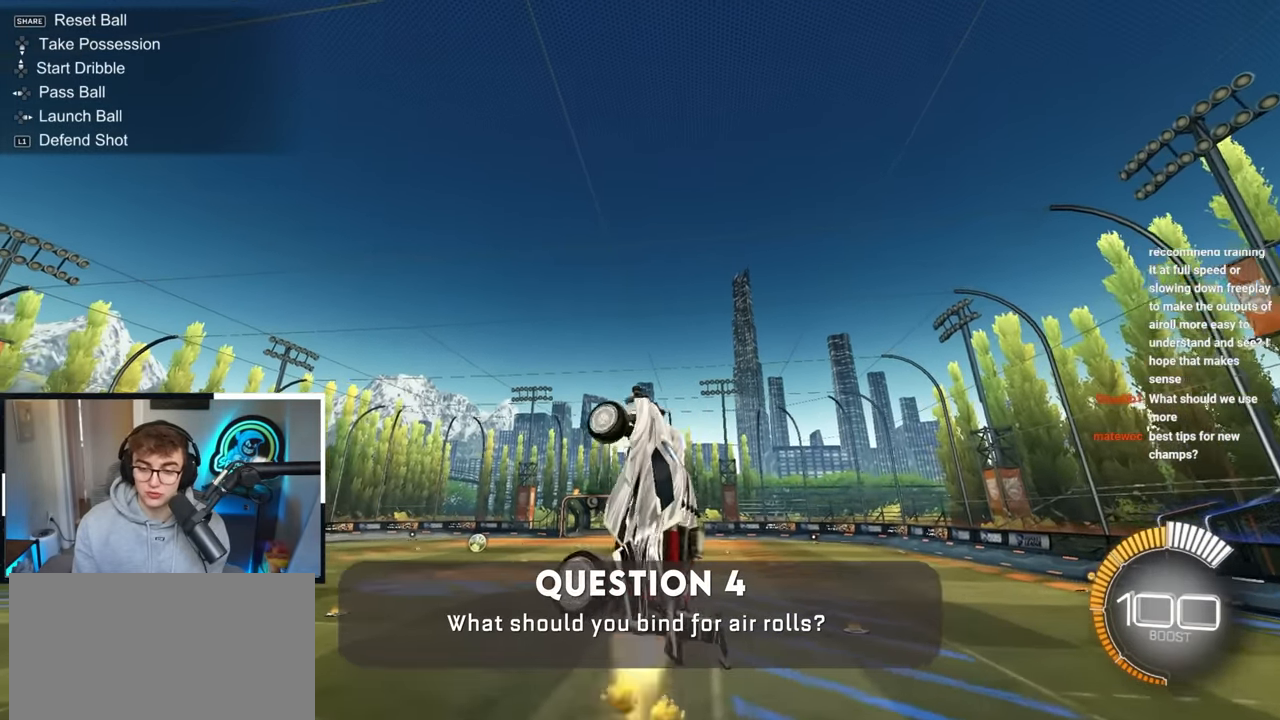
{"buttons": ["CIRCLE", "L2"], "left_stick": "center", "right_stick": "center", "events": [[17, "L2", "down"], [150, "L2", "up"], [383, "L2", "down"]]}
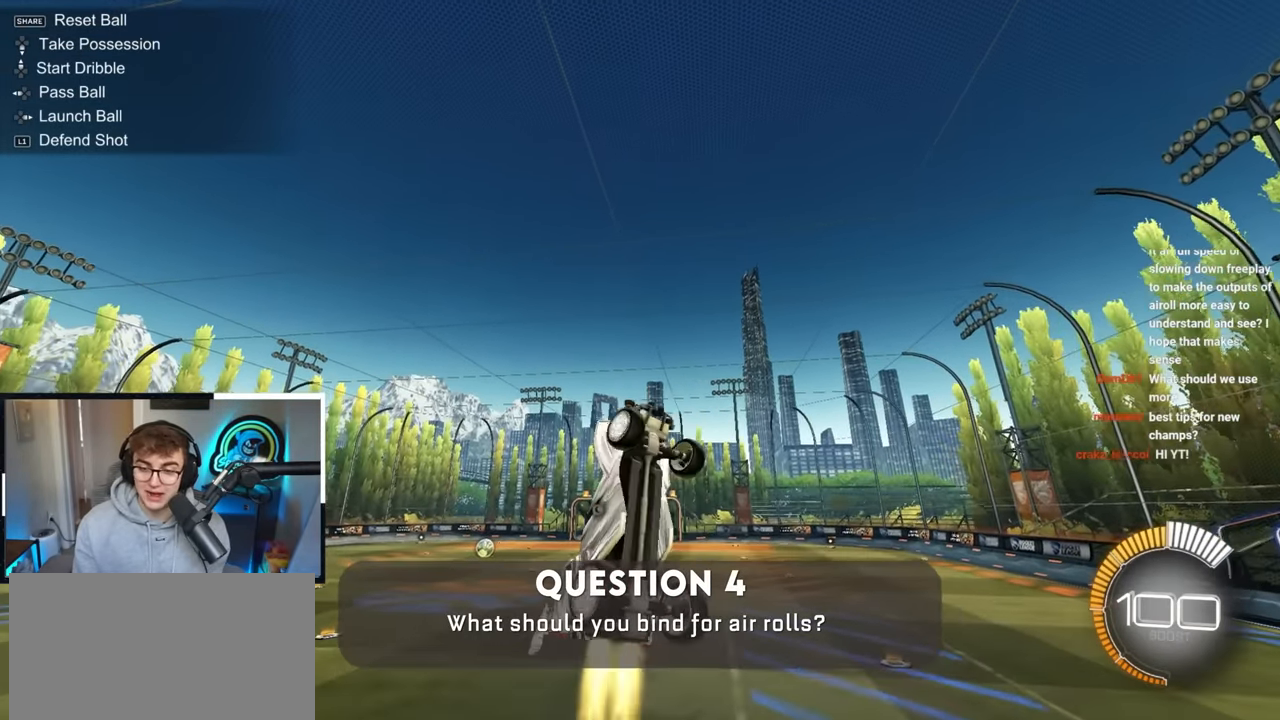
{"buttons": [], "left_stick": "center", "right_stick": "center", "events": [[67, "L2", "up"], [217, "L2", "down"], [300, "CIRCLE", "up"], [400, "L2", "up"]]}
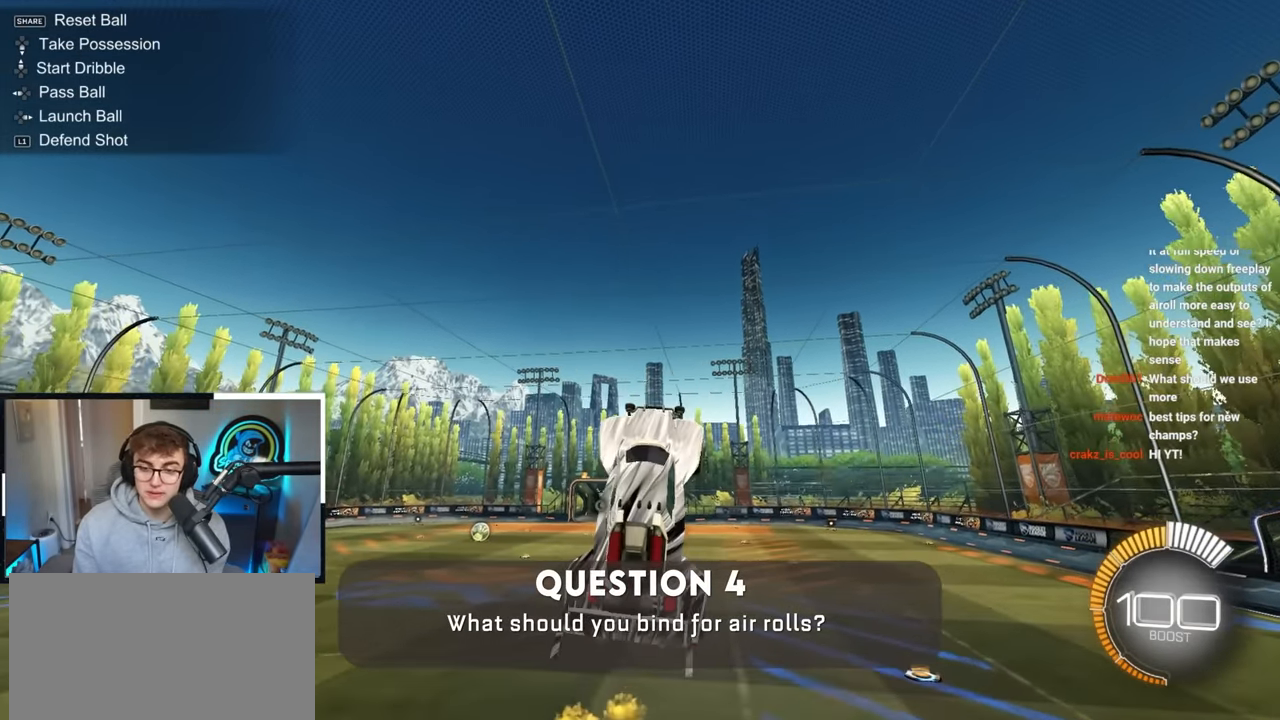
{"buttons": ["SQUARE", "L2"], "left_stick": "left", "right_stick": "center", "events": [[183, "L2", "down"], [183, "SQUARE", "down"], [183, "left_stick", "down"], [367, "left_stick", "center"], [433, "left_stick", "left"]]}
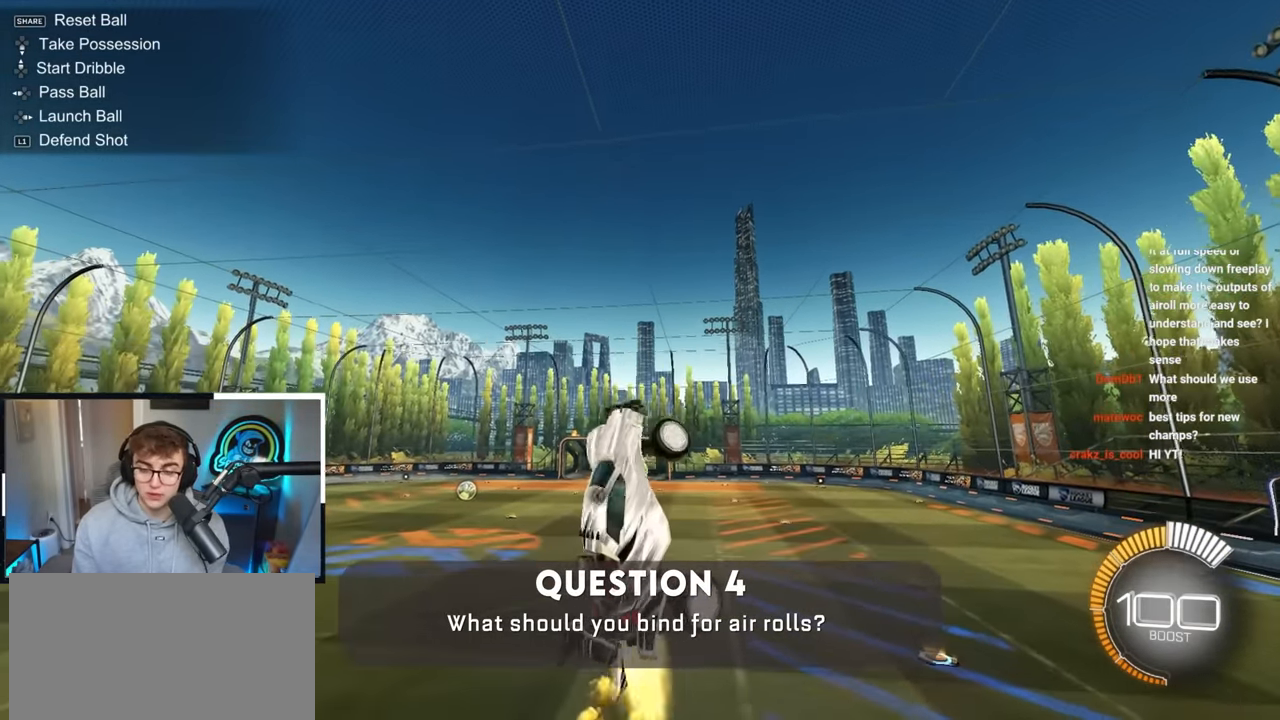
{"buttons": ["SQUARE", "L2"], "left_stick": "up", "right_stick": "center", "events": [[67, "left_stick", "center"], [117, "L2", "up"], [200, "left_stick", "up"], [267, "left_stick", "left"], [333, "left_stick", "down"], [383, "L2", "down"], [383, "left_stick", "center"], [433, "left_stick", "up"]]}
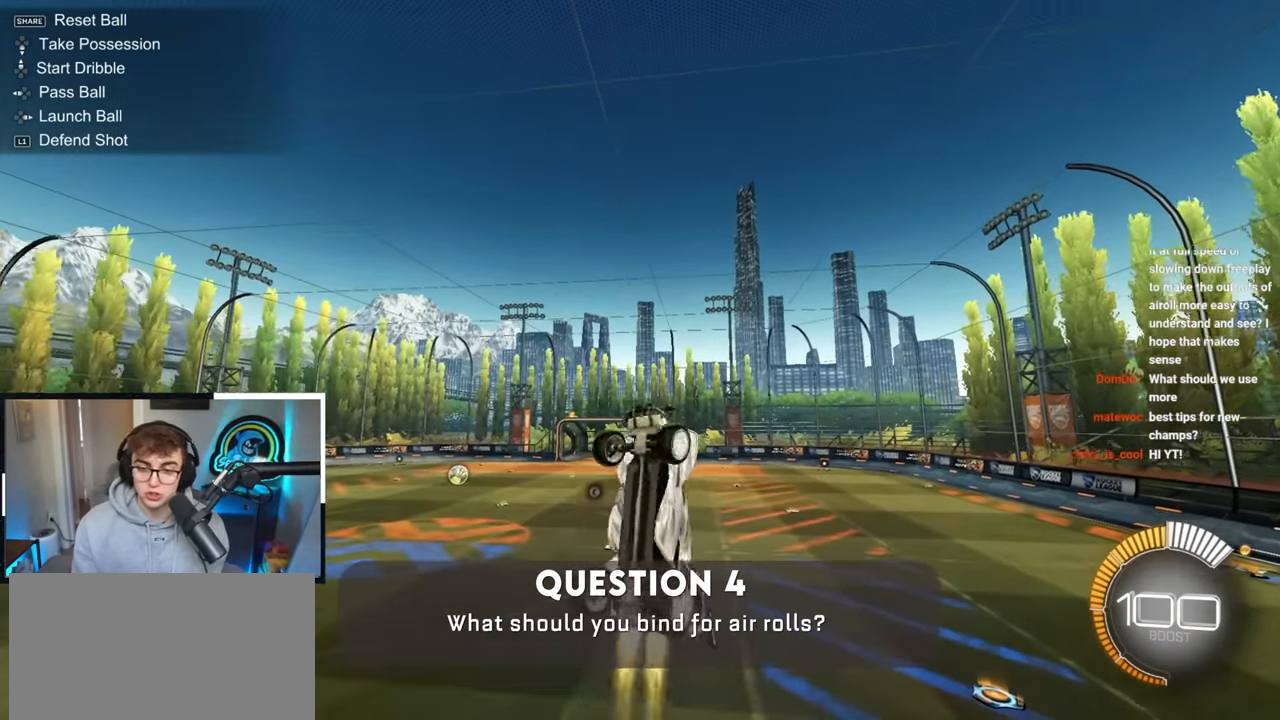
{"buttons": [], "left_stick": "center", "right_stick": "center", "events": [[33, "left_stick", "center"], [100, "left_stick", "down"], [183, "left_stick", "center"], [267, "SQUARE", "up"], [483, "L2", "up"]]}
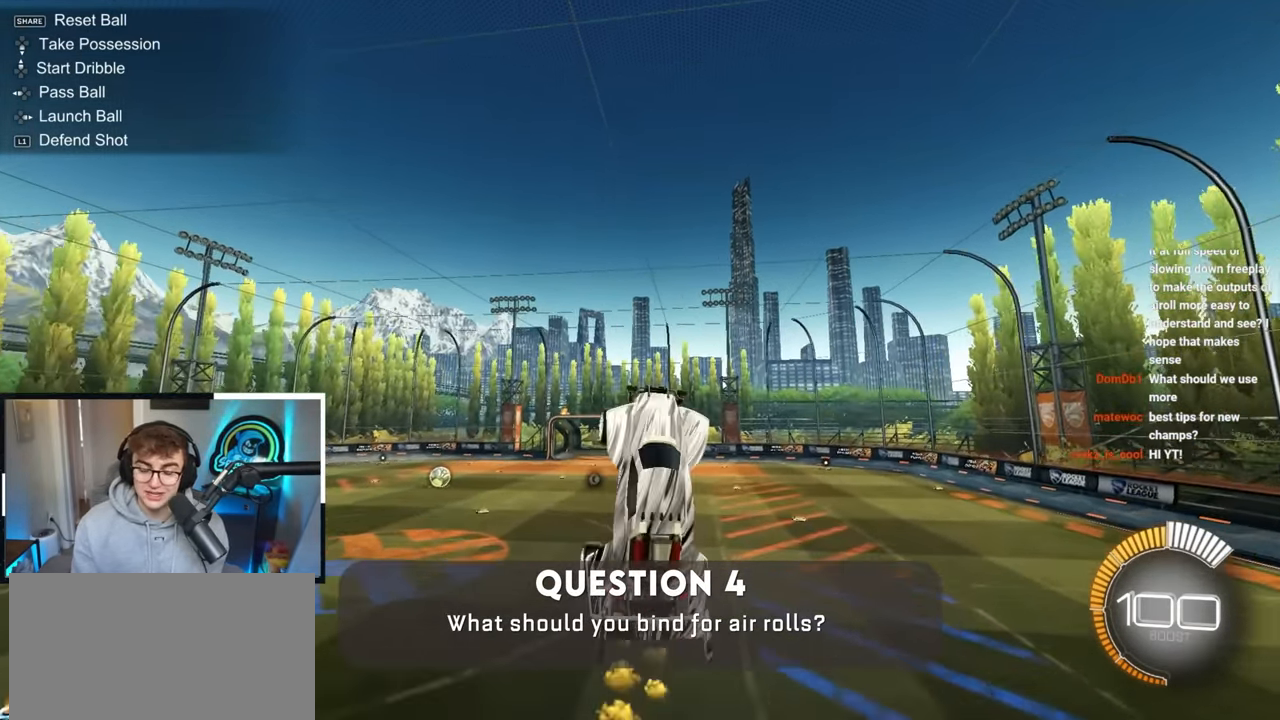
{"buttons": ["SQUARE", "L2"], "left_stick": "center", "right_stick": "center", "events": [[200, "L2", "down"], [200, "SQUARE", "down"]]}
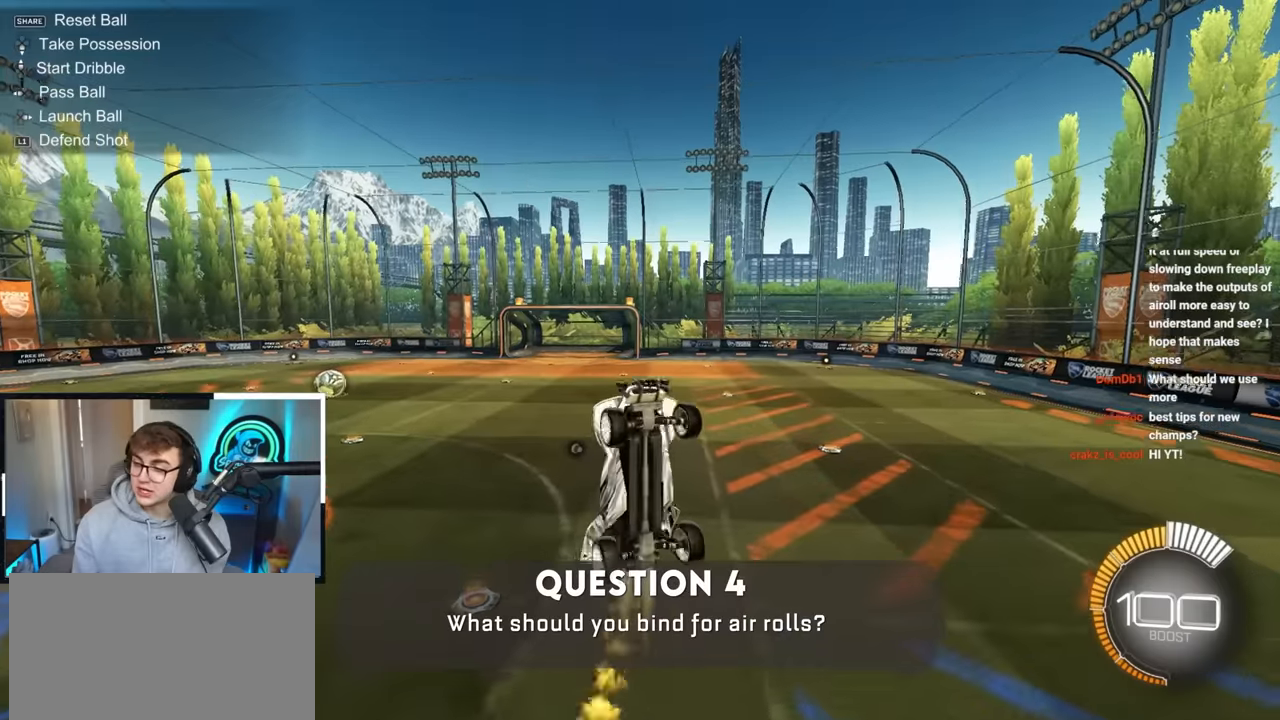
{"buttons": ["SQUARE"], "left_stick": "center", "right_stick": "center", "events": [[283, "L2", "up"]]}
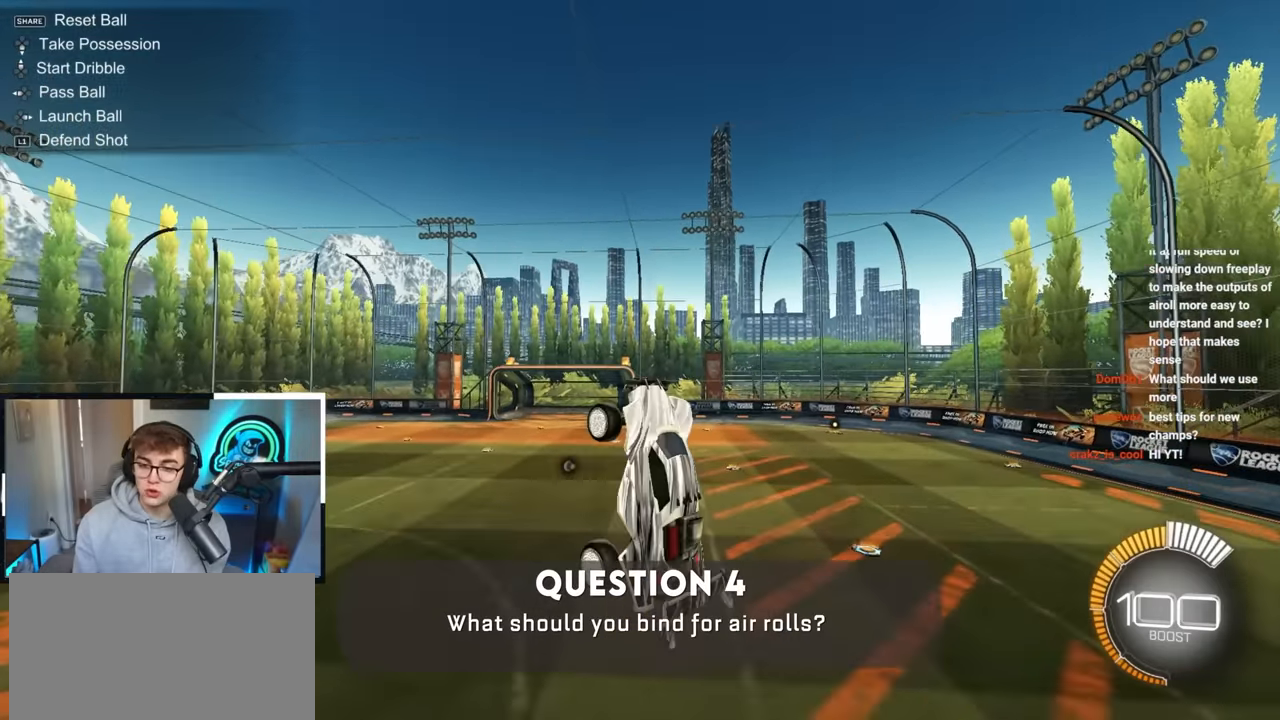
{"buttons": ["SQUARE"], "left_stick": "center", "right_stick": "center", "events": [[67, "L2", "down"], [383, "L2", "up"]]}
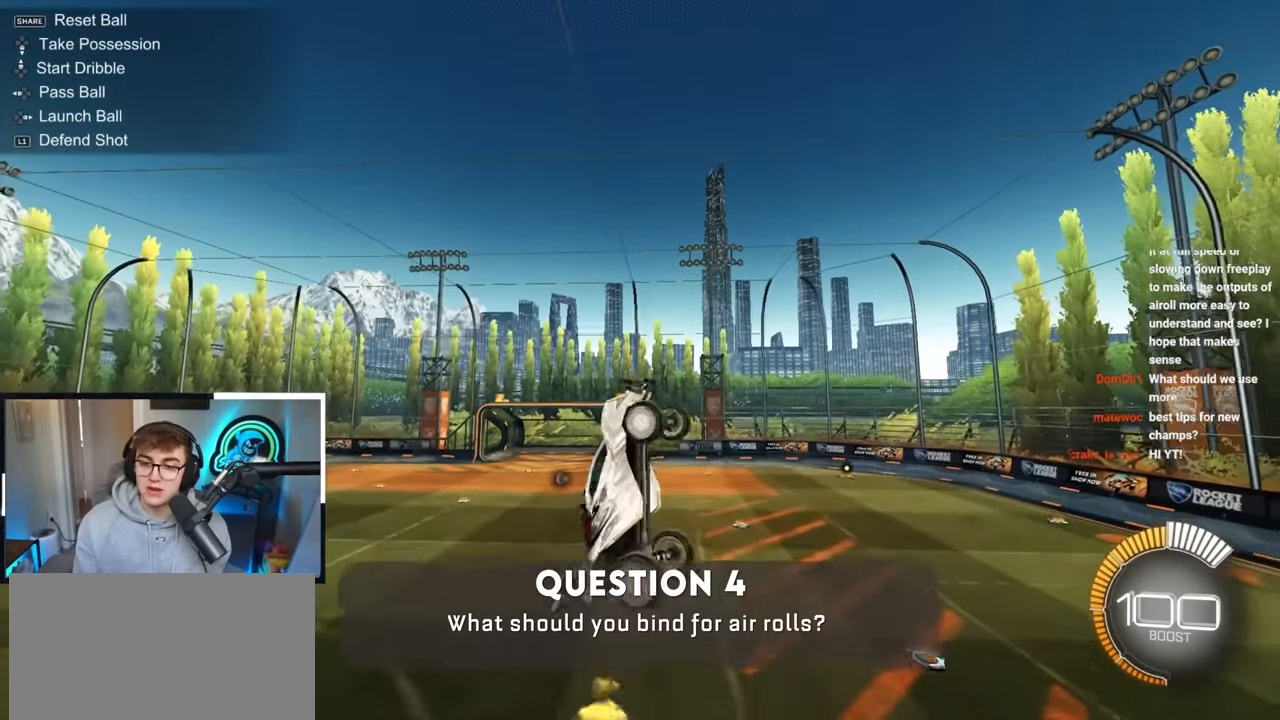
{"buttons": ["SQUARE"], "left_stick": "center", "right_stick": "center", "events": [[133, "L2", "down"], [450, "L2", "up"]]}
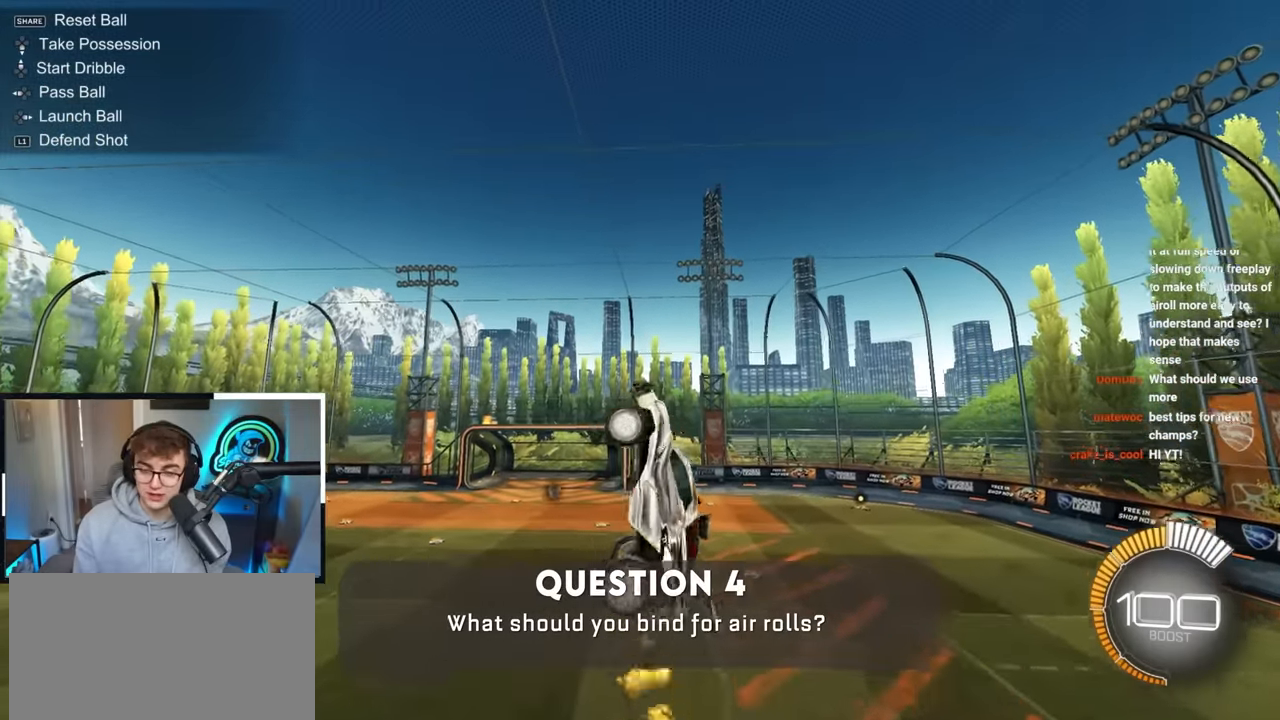
{"buttons": [], "left_stick": "center", "right_stick": "center", "events": [[33, "SQUARE", "up"], [267, "L2", "down"], [383, "L2", "up"], [383, "left_stick", "right"], [433, "left_stick", "center"]]}
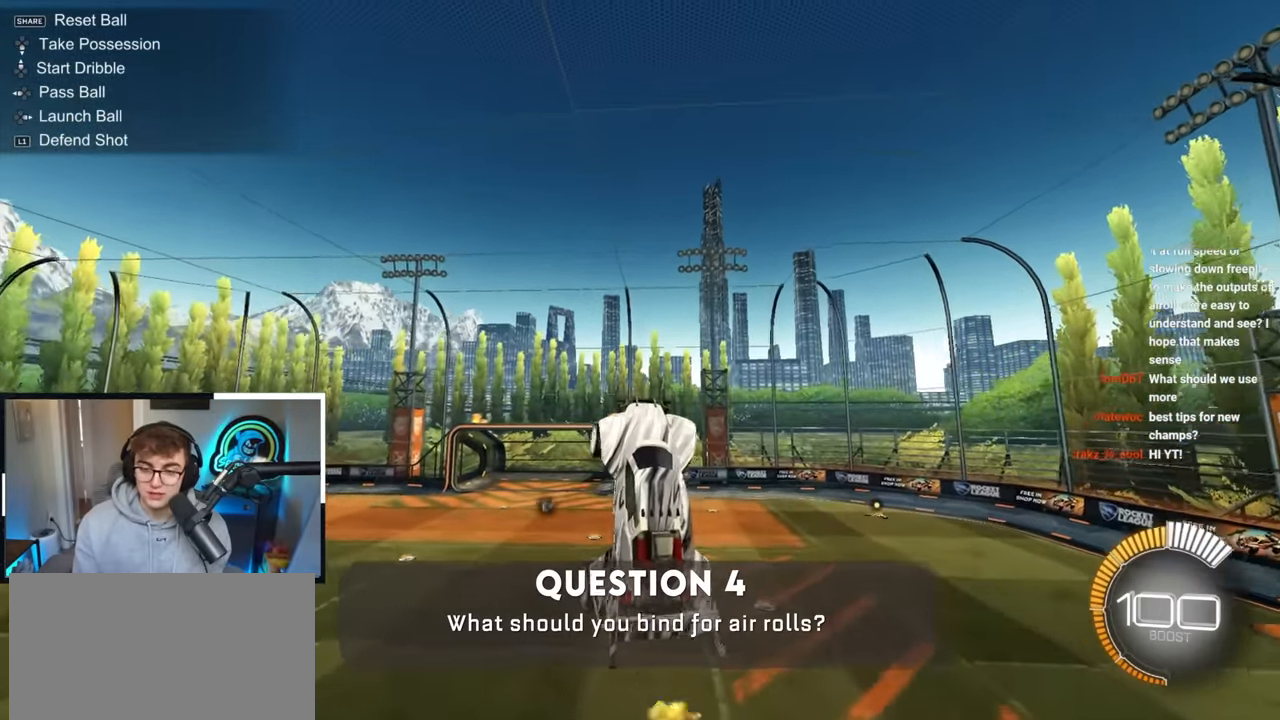
{"buttons": ["L2"], "left_stick": "center", "right_stick": "center", "events": [[100, "left_stick", "left"], [183, "L2", "down"], [183, "left_stick", "down"], [267, "left_stick", "center"]]}
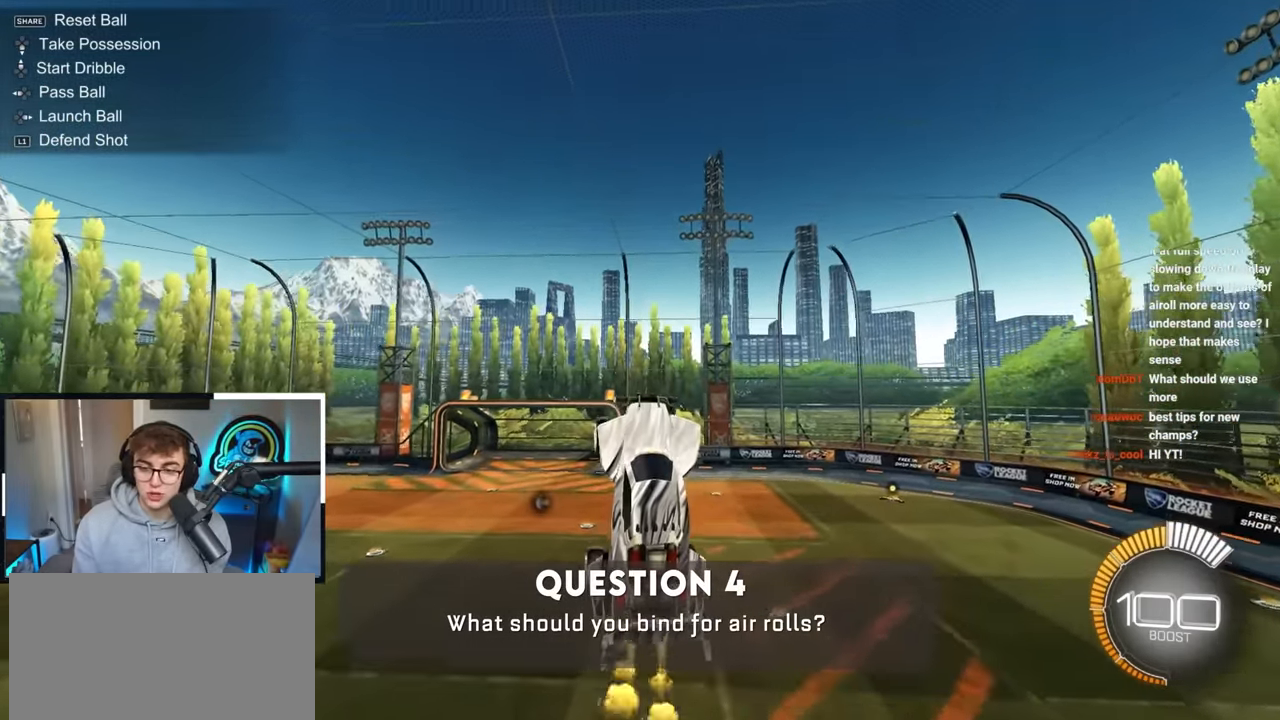
{"buttons": [], "left_stick": "down", "right_stick": "center", "events": [[150, "L2", "up"], [366, "left_stick", "down"]]}
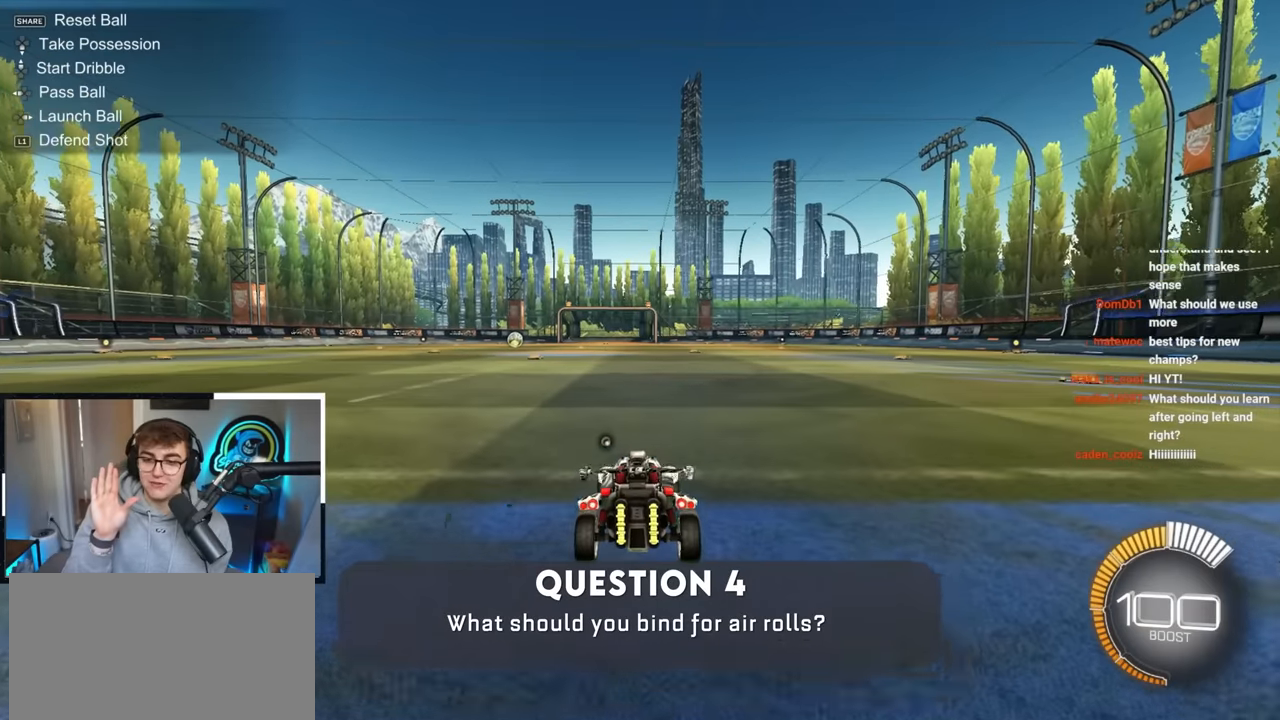
{"buttons": [], "left_stick": "center", "right_stick": "center", "events": [[66, "left_stick", "center"], [250, "left_stick", "down"], [433, "left_stick", "center"]]}
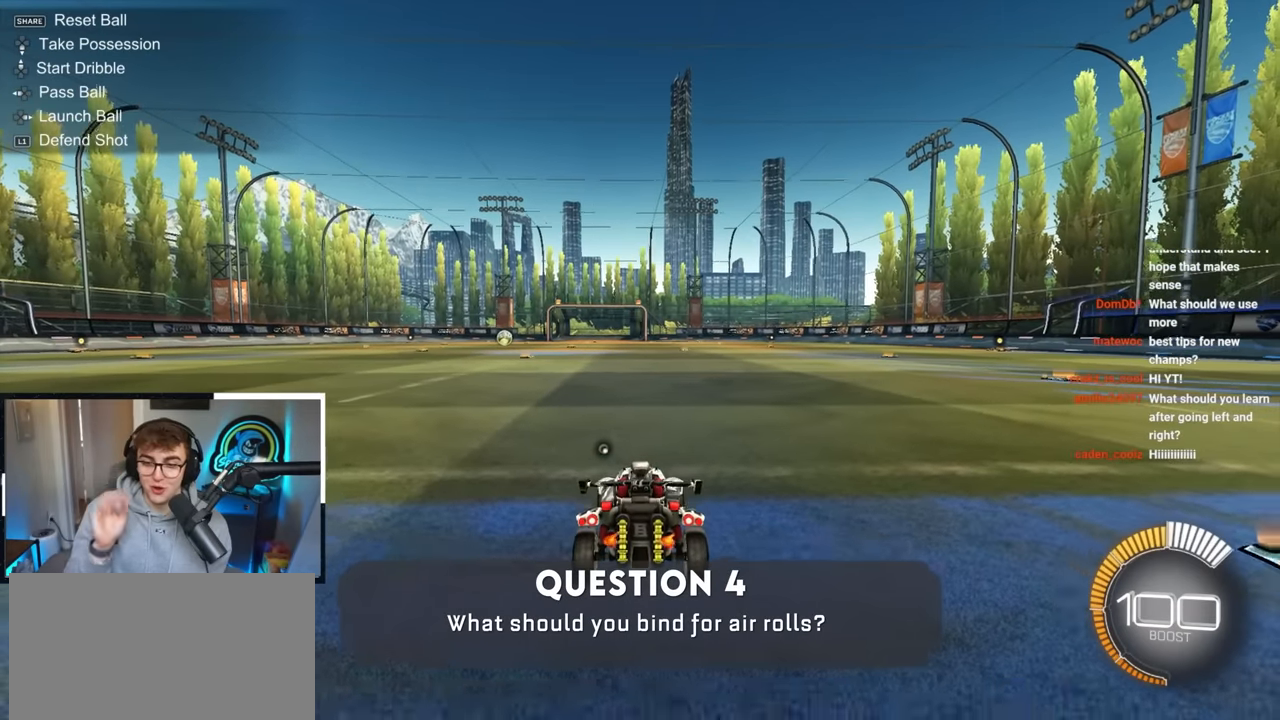
{"buttons": [], "left_stick": "center", "right_stick": "center", "events": []}
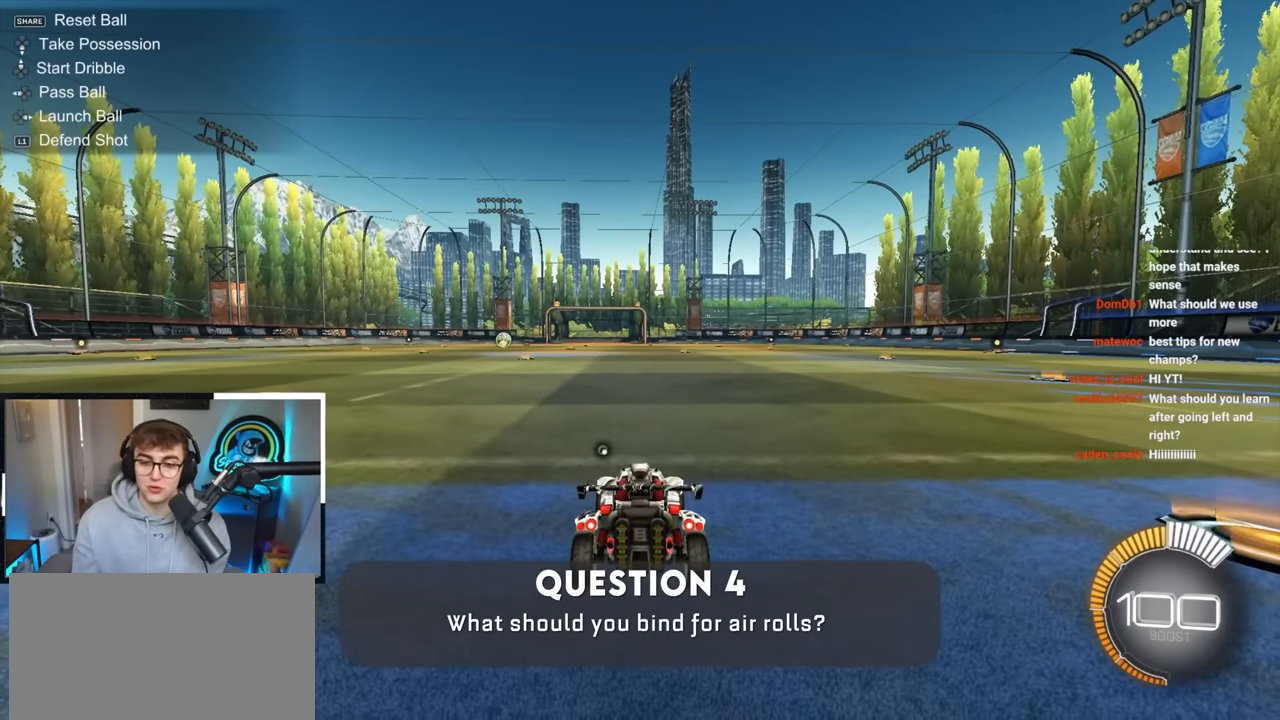
{"buttons": ["CIRCLE"], "left_stick": "center", "right_stick": "center", "events": [[33, "CROSS", "down"], [66, "left_stick", "down"], [183, "CROSS", "up"], [333, "left_stick", "center"], [483, "CIRCLE", "down"]]}
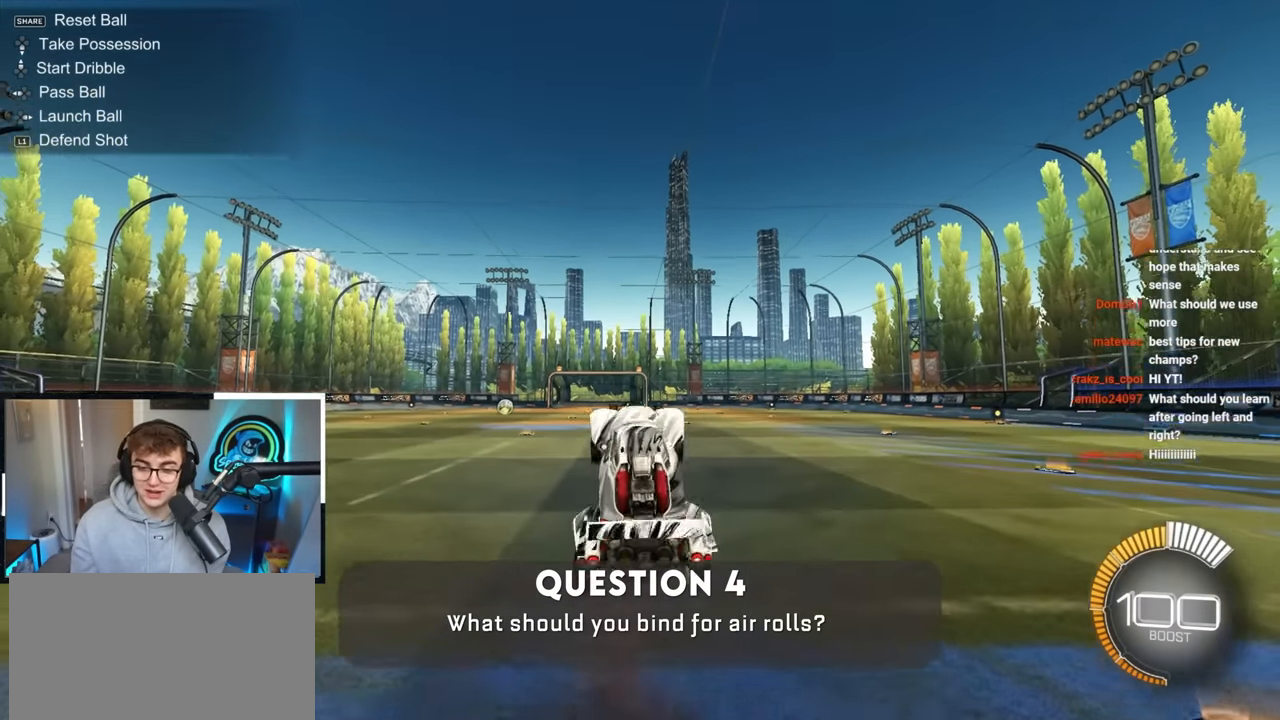
{"buttons": ["CIRCLE", "L2"], "left_stick": "center", "right_stick": "center", "events": [[116, "left_stick", "right"], [166, "L2", "down"], [200, "left_stick", "center"]]}
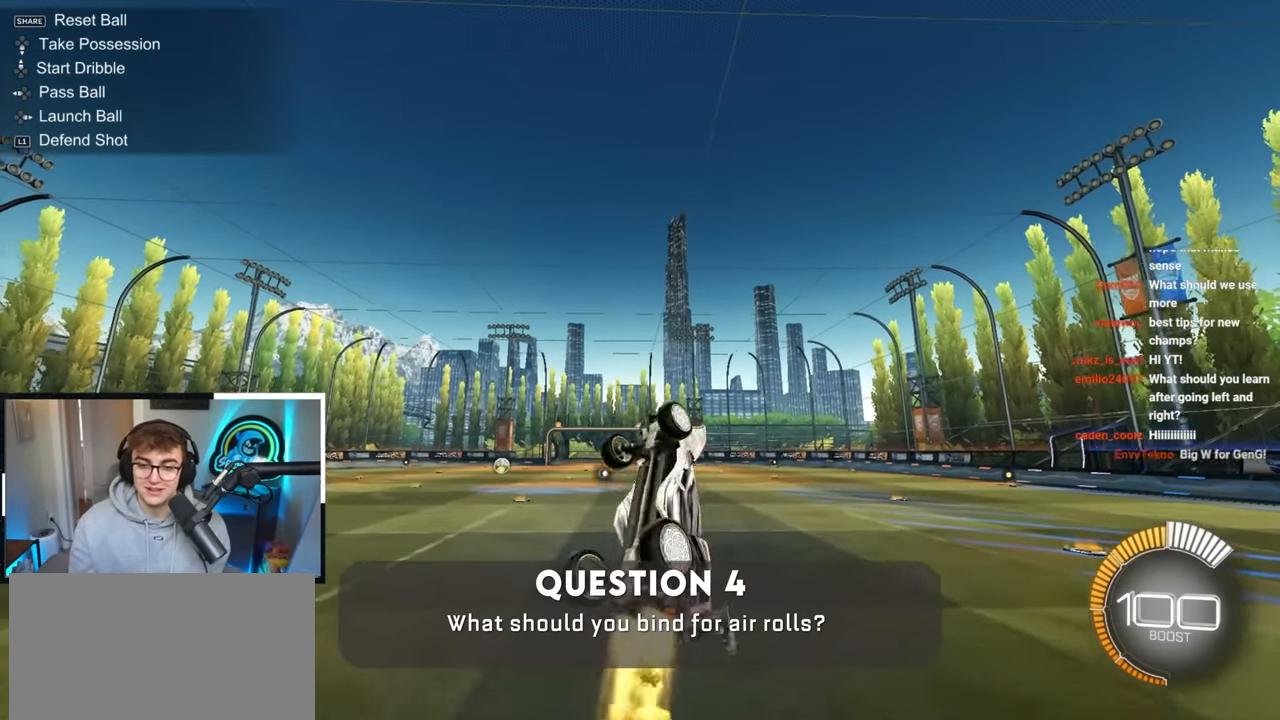
{"buttons": ["CIRCLE", "L2"], "left_stick": "center", "right_stick": "center", "events": [[100, "left_stick", "right"], [216, "left_stick", "center"]]}
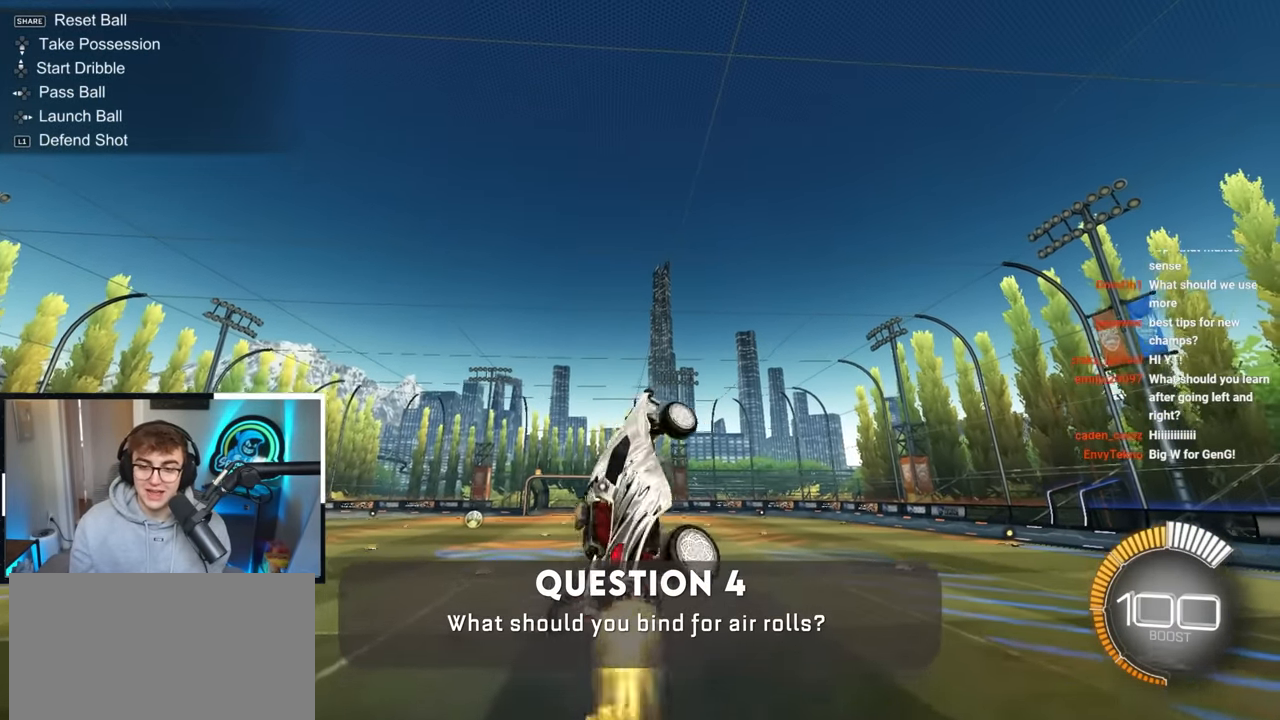
{"buttons": ["CIRCLE"], "left_stick": "center", "right_stick": "center", "events": [[50, "L2", "up"], [266, "L2", "down"], [300, "left_stick", "down-right"], [350, "left_stick", "center"], [466, "L2", "up"]]}
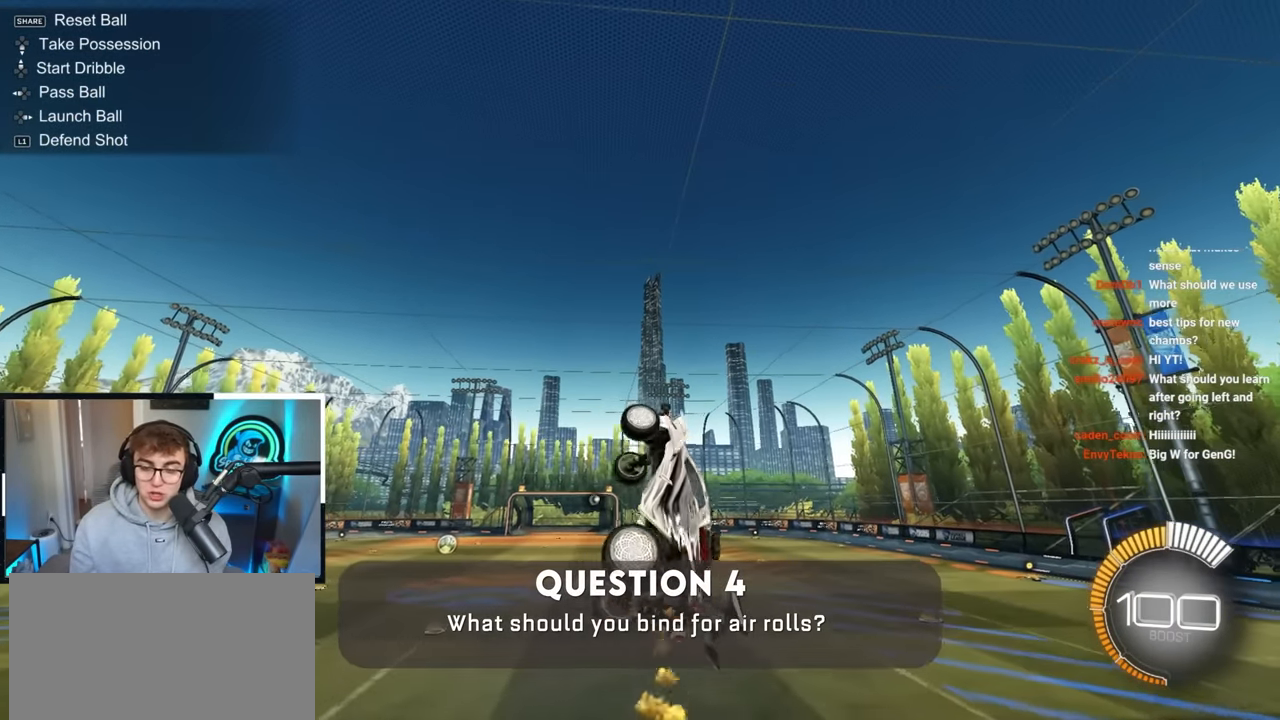
{"buttons": ["CIRCLE", "L2"], "left_stick": "up", "right_stick": "center", "events": [[83, "L2", "down"], [116, "left_stick", "up-right"], [250, "L2", "up"], [250, "left_stick", "center"], [350, "L2", "down"], [350, "left_stick", "up"]]}
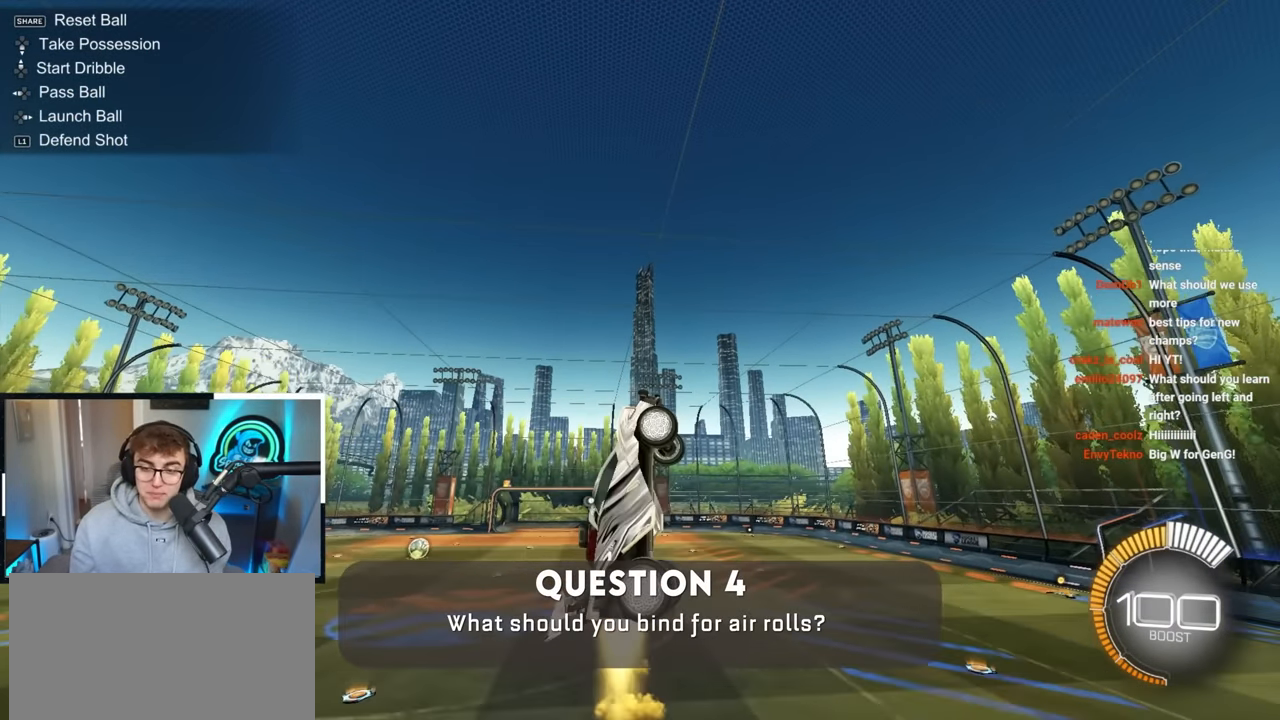
{"buttons": ["CIRCLE"], "left_stick": "up", "right_stick": "center", "events": [[200, "L2", "up"]]}
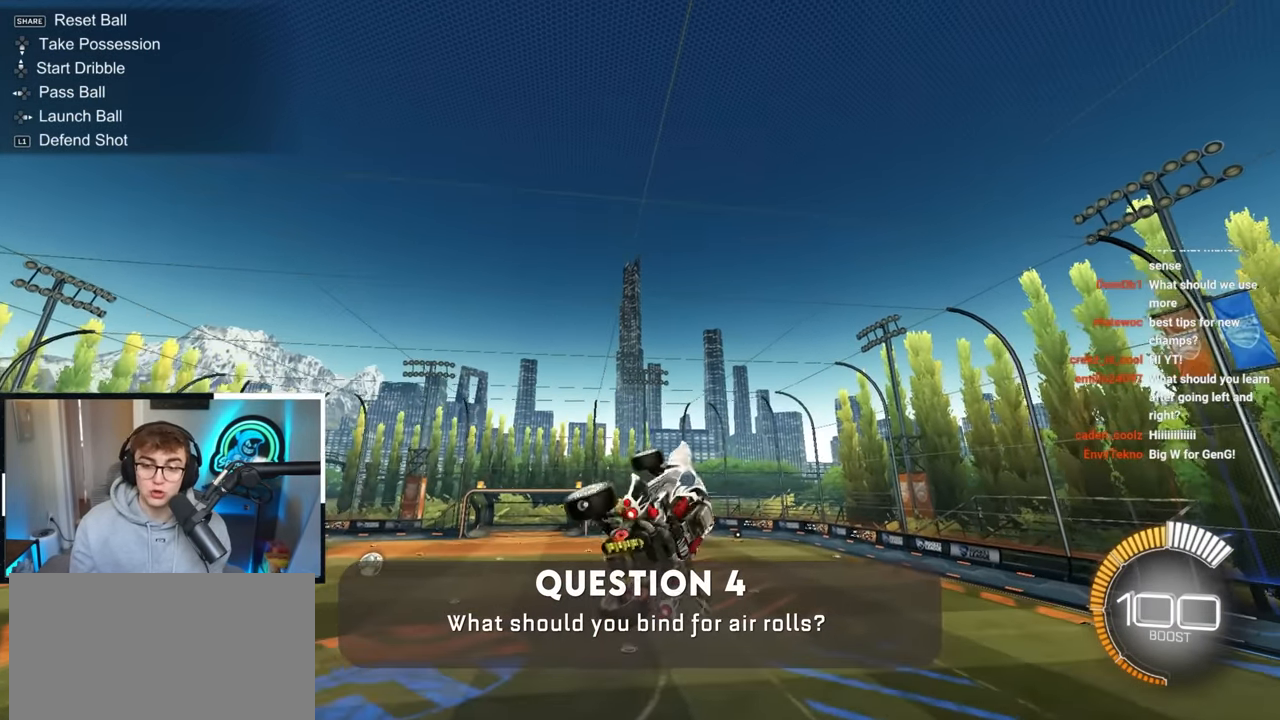
{"buttons": ["CIRCLE"], "left_stick": "up", "right_stick": "center", "events": [[166, "L2", "down"], [433, "L2", "up"]]}
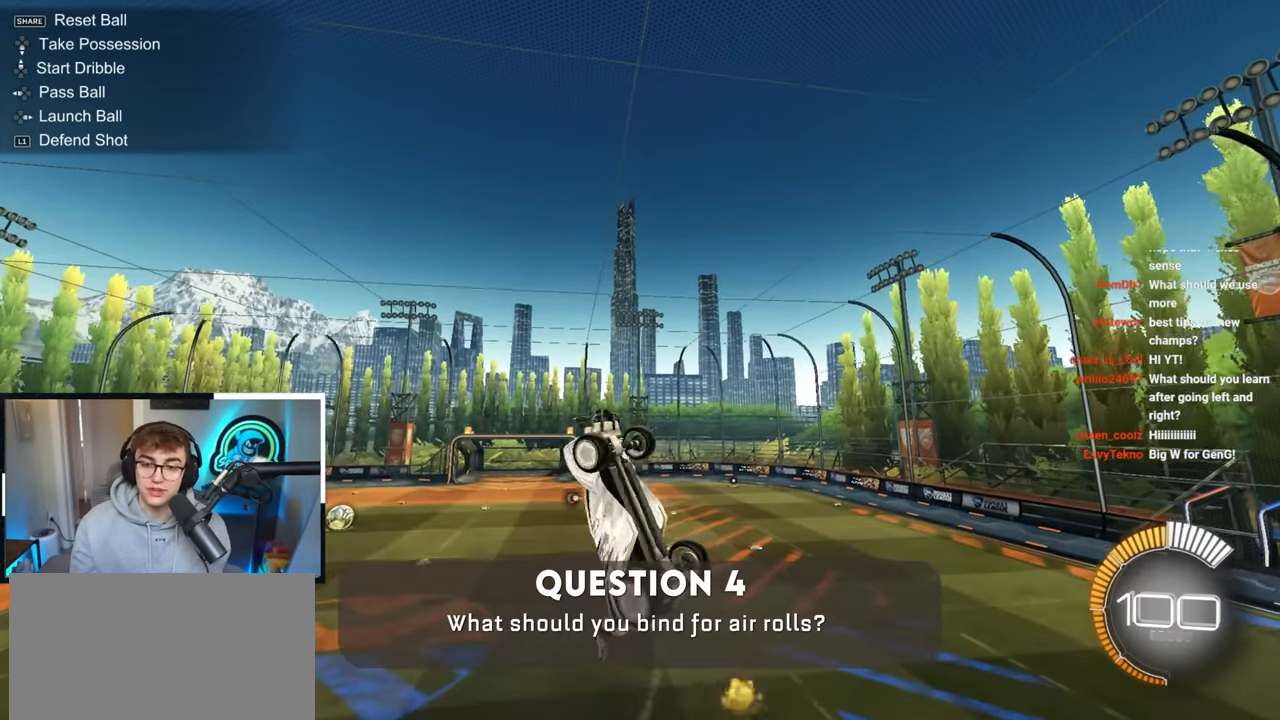
{"buttons": ["CIRCLE", "L2"], "left_stick": "down", "right_stick": "center", "events": [[16, "L2", "down"], [200, "L2", "up"], [300, "L2", "down"], [316, "left_stick", "up-right"], [466, "left_stick", "down"]]}
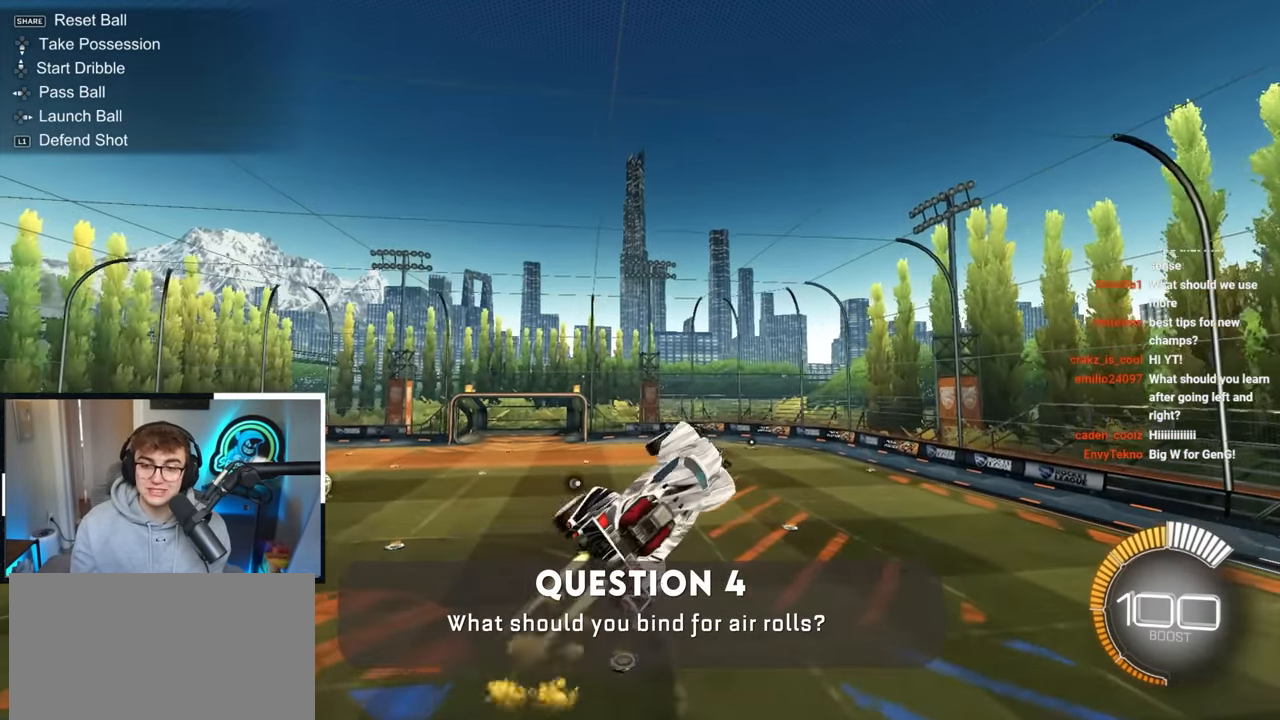
{"buttons": ["CIRCLE", "L2"], "left_stick": "up-right", "right_stick": "center", "events": [[200, "left_stick", "up-right"]]}
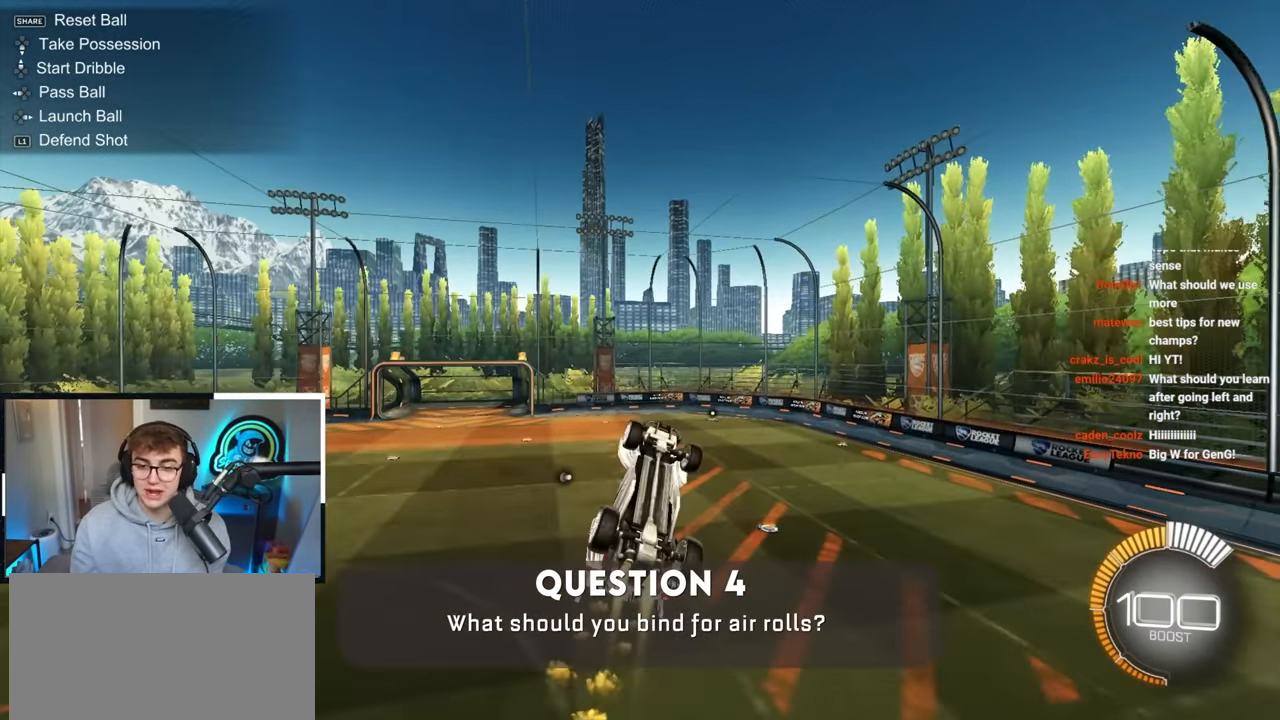
{"buttons": [], "left_stick": "left", "right_stick": "center", "events": [[116, "left_stick", "up"], [216, "left_stick", "center"], [250, "L2", "up"], [333, "CIRCLE", "up"], [383, "left_stick", "left"]]}
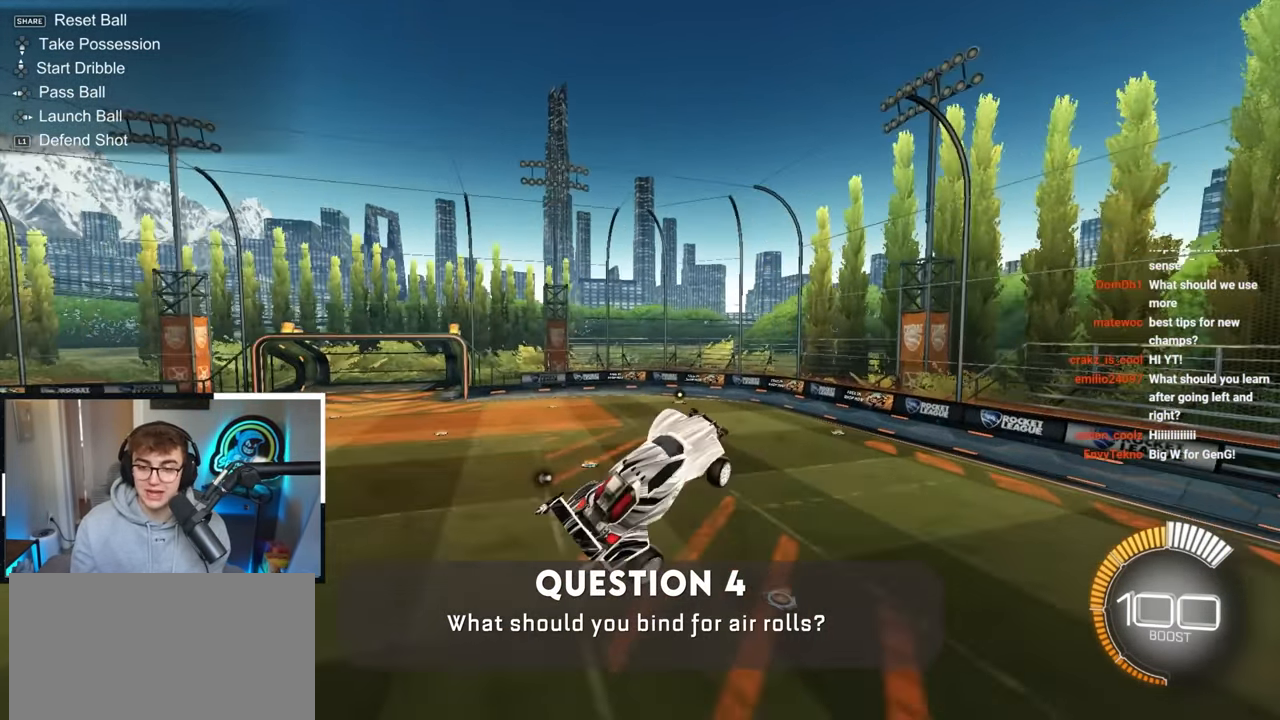
{"buttons": [], "left_stick": "down", "right_stick": "center", "events": [[16, "left_stick", "up-left"], [250, "left_stick", "center"], [350, "left_stick", "down"]]}